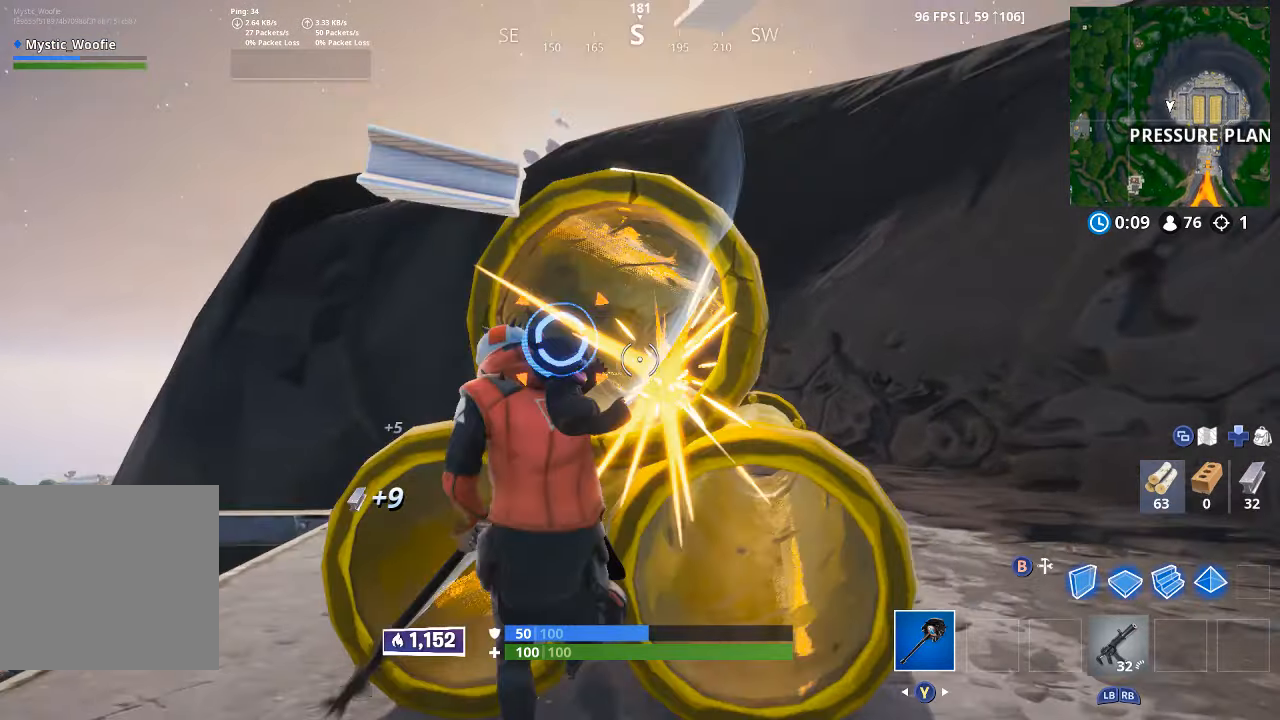
Gameplay with a controller (Xbox layout); each line is a JSON object with the inputs held at the frame after it (dt_ms = milliseconds from this image to that frame). "button_events" lists button changes between this image and that frame as [ms after this image, input, new state], when the widget could be followed in between (sticks are given only as held states).
{"dt_ms": 500, "buttons": [], "left_stick": "down-right", "right_stick": "center", "button_events": [[50, "R2", "down"], [200, "R2", "up"]]}
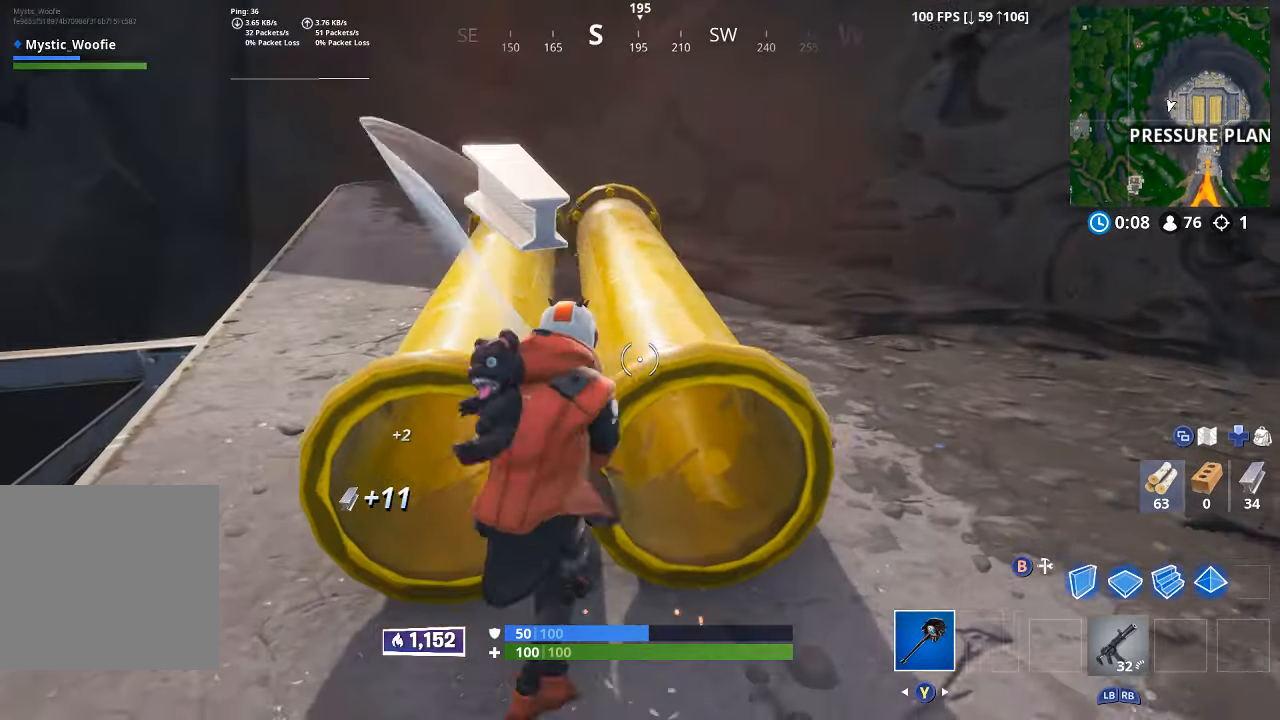
{"dt_ms": 500, "buttons": [], "left_stick": "left", "right_stick": "center", "button_events": [[16, "R2", "down"], [183, "R2", "up"]]}
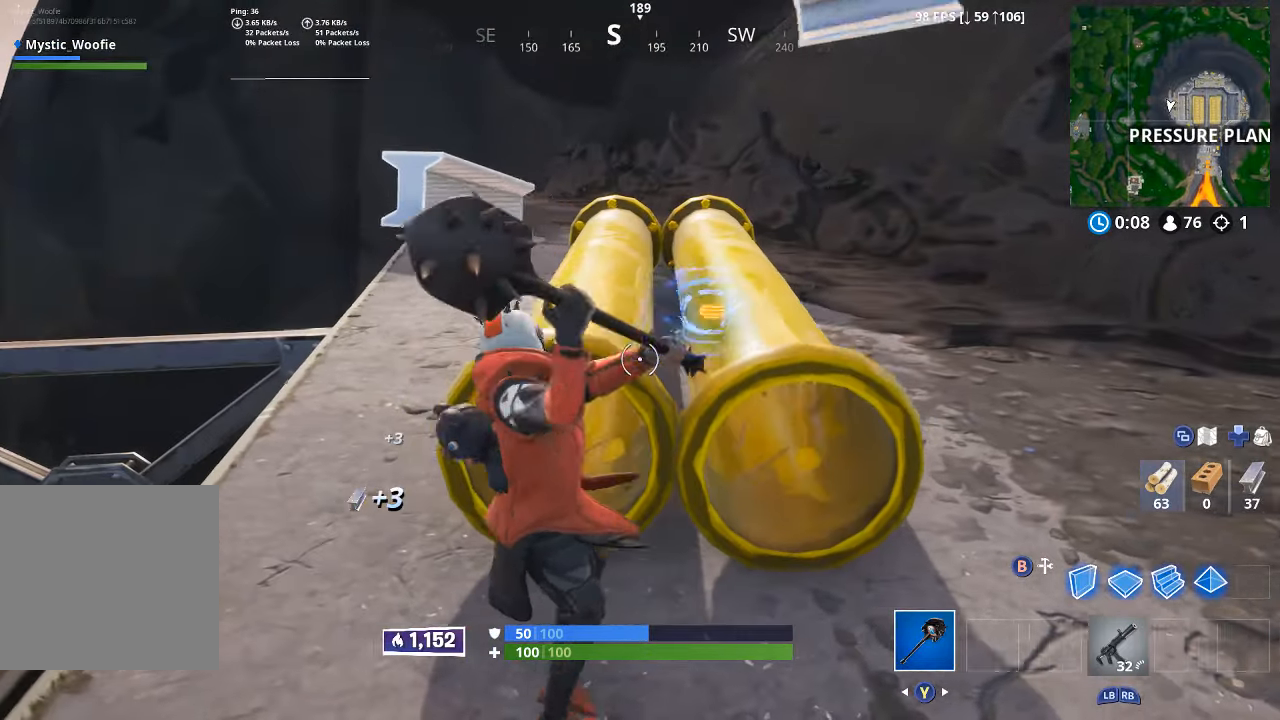
{"dt_ms": 1000, "buttons": [], "left_stick": "up", "right_stick": "center", "button_events": [[100, "R2", "down"], [283, "R2", "up"], [683, "R2", "down"], [833, "R2", "up"]]}
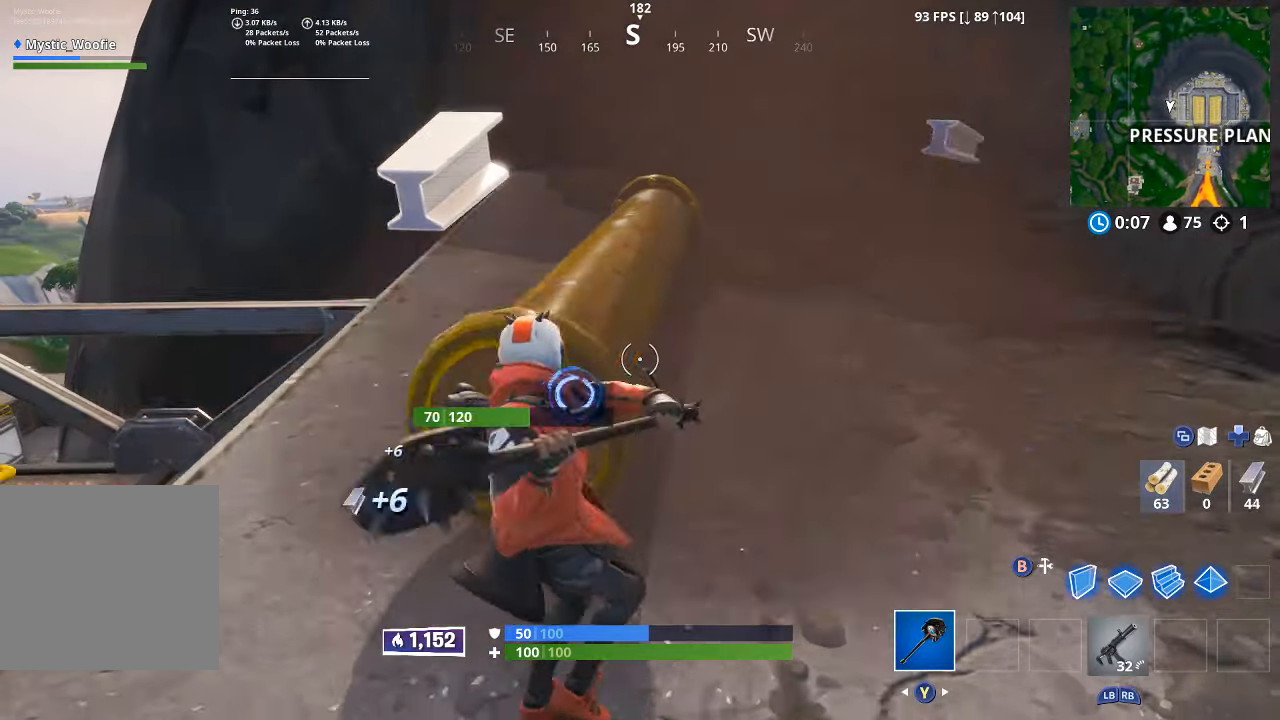
{"dt_ms": 500, "buttons": [], "left_stick": "down-left", "right_stick": "left", "button_events": []}
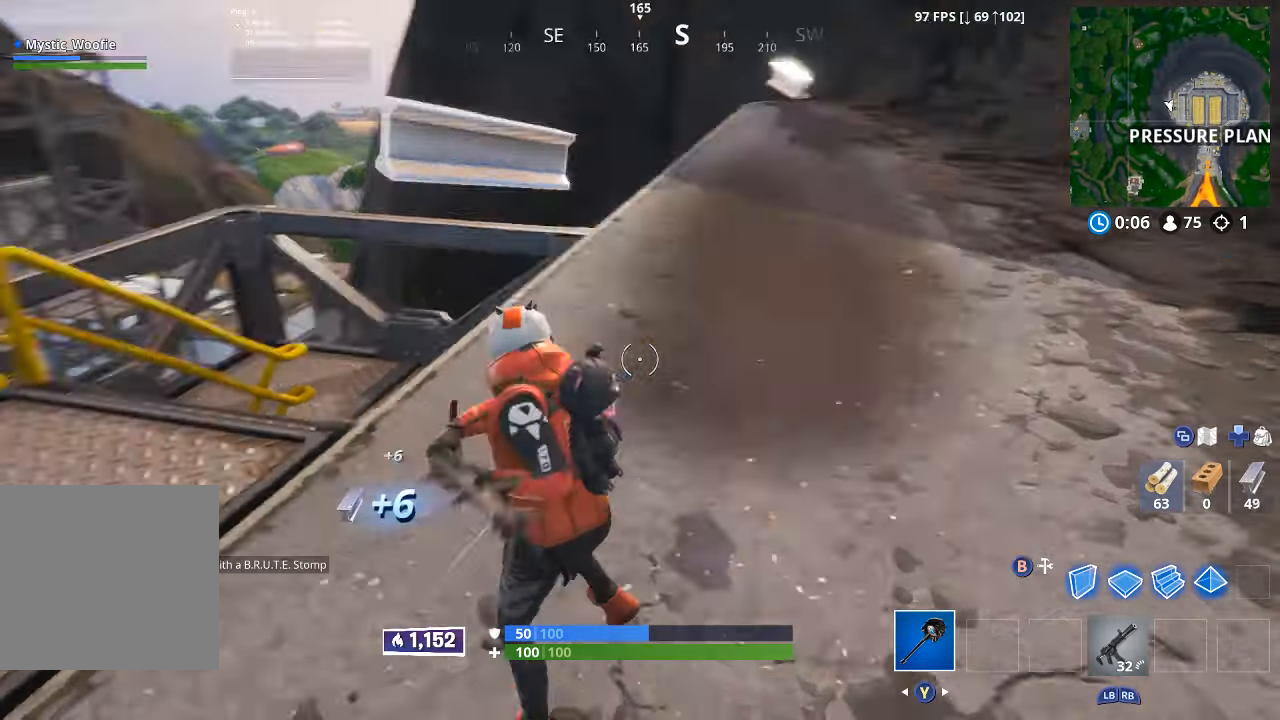
{"dt_ms": 500, "buttons": [], "left_stick": "up", "right_stick": "center", "button_events": [[250, "L3", "down"], [383, "L3", "up"]]}
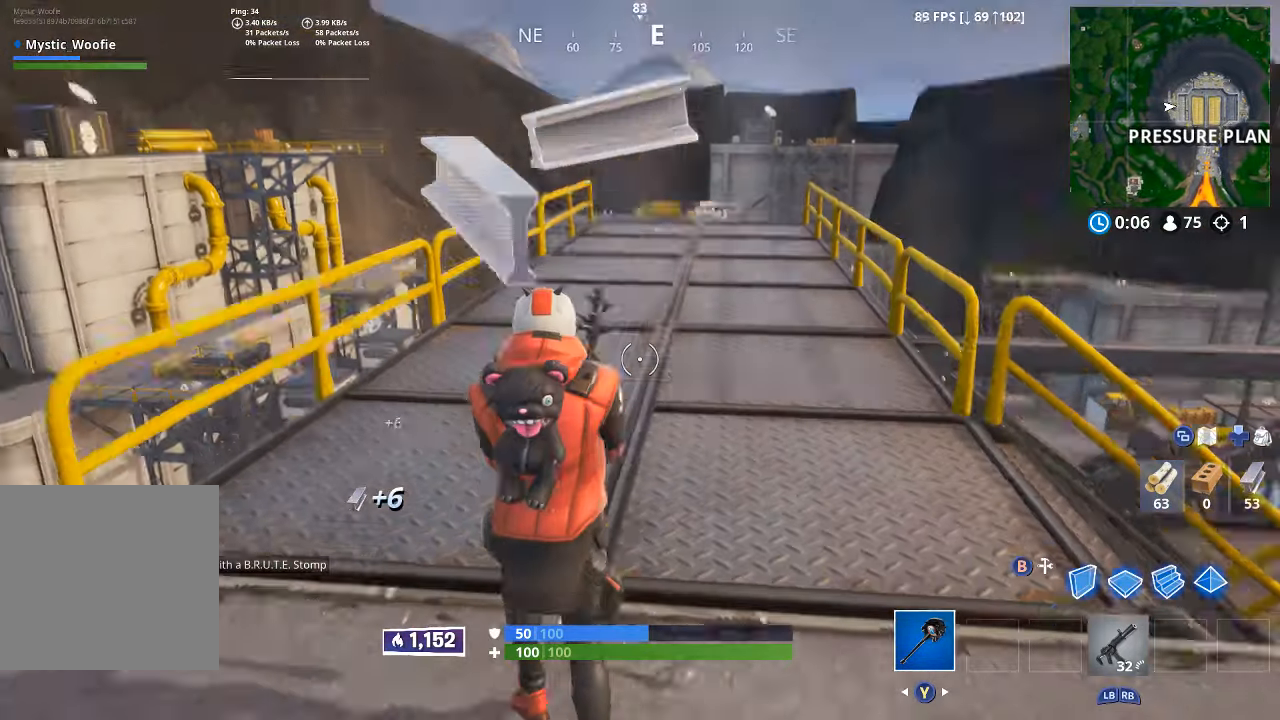
{"dt_ms": 500, "buttons": [], "left_stick": "up-right", "right_stick": "down-left", "button_events": []}
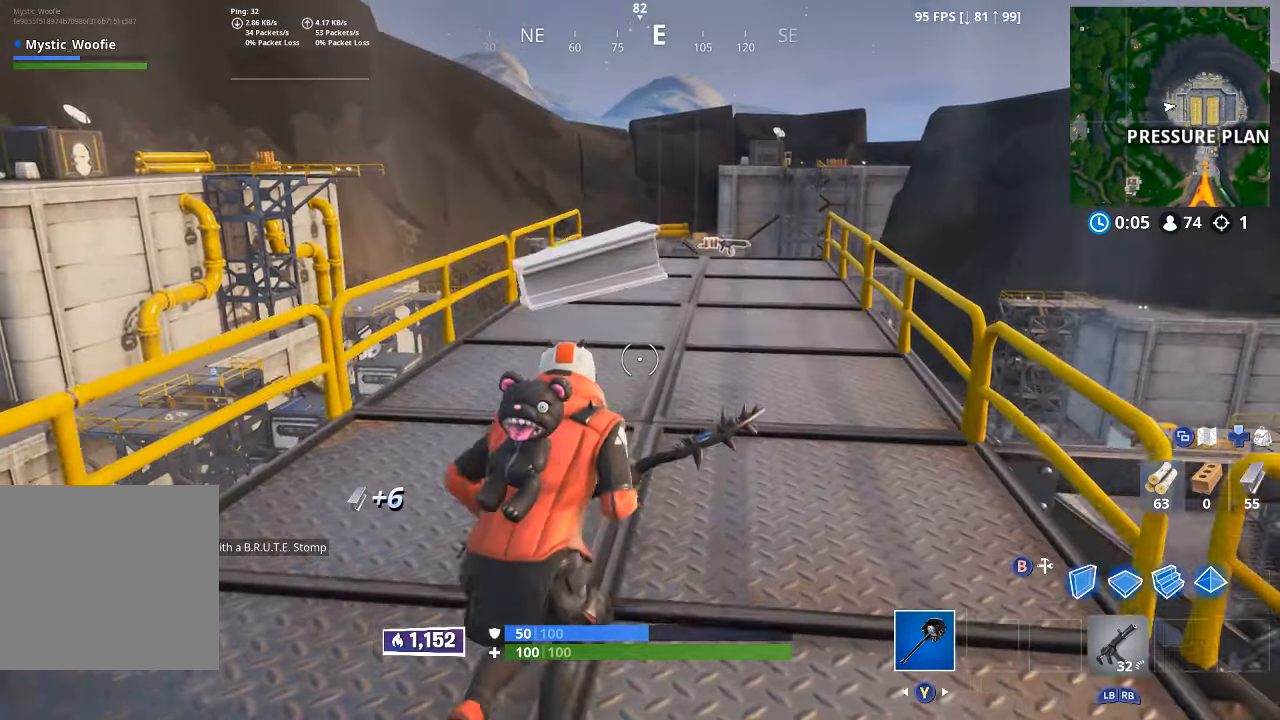
{"dt_ms": 500, "buttons": [], "left_stick": "up-right", "right_stick": "down-left", "button_events": [[350, "A", "down"], [450, "A", "up"]]}
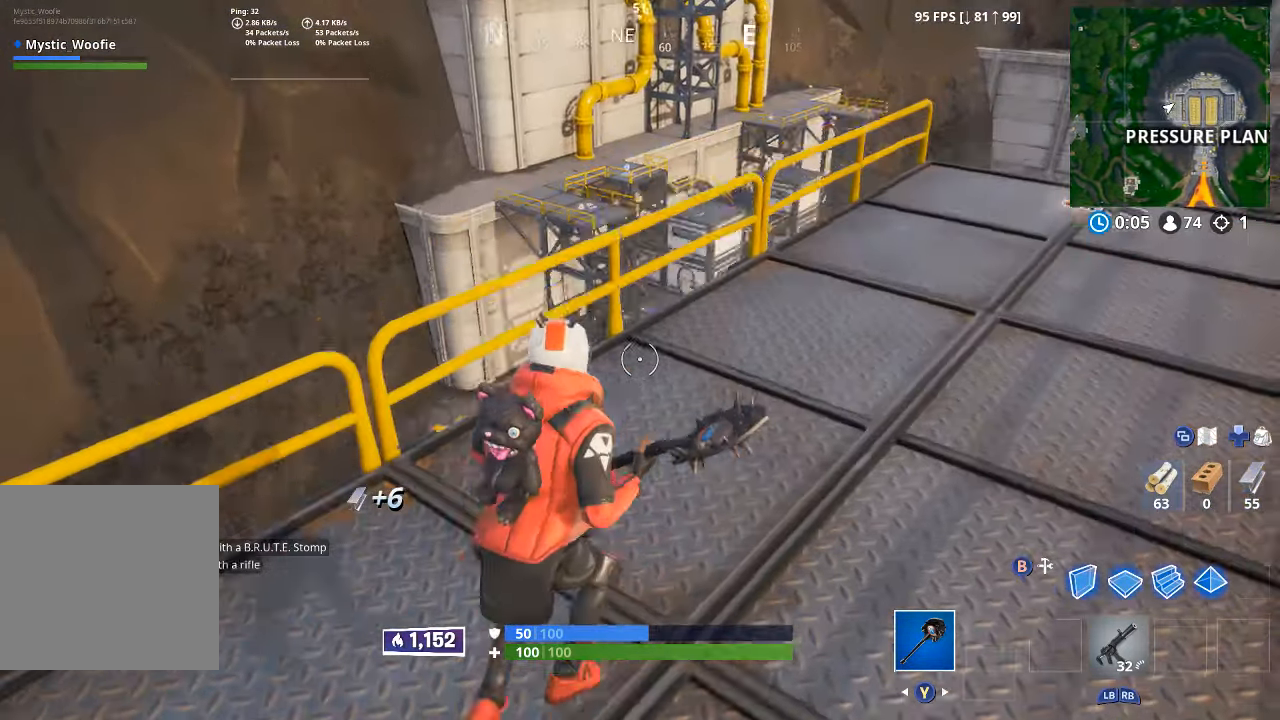
{"dt_ms": 500, "buttons": [], "left_stick": "up-right", "right_stick": "center", "button_events": []}
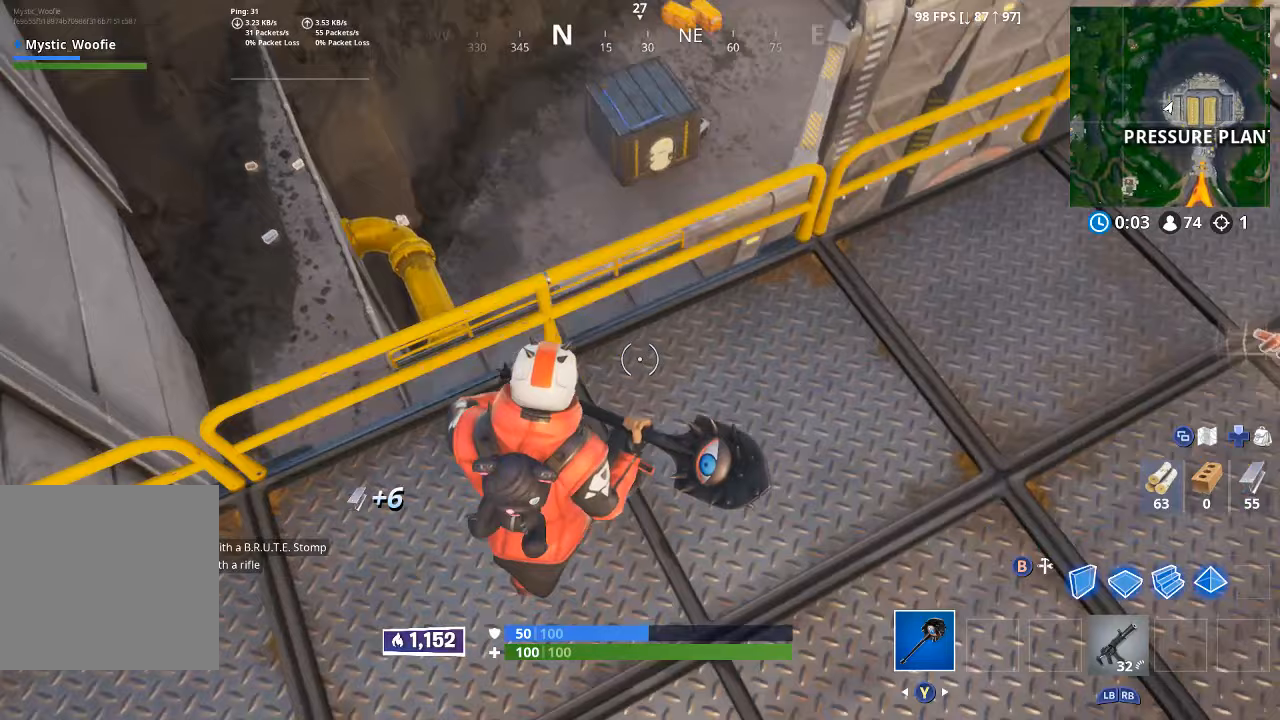
{"dt_ms": 500, "buttons": [], "left_stick": "up-right", "right_stick": "center", "button_events": []}
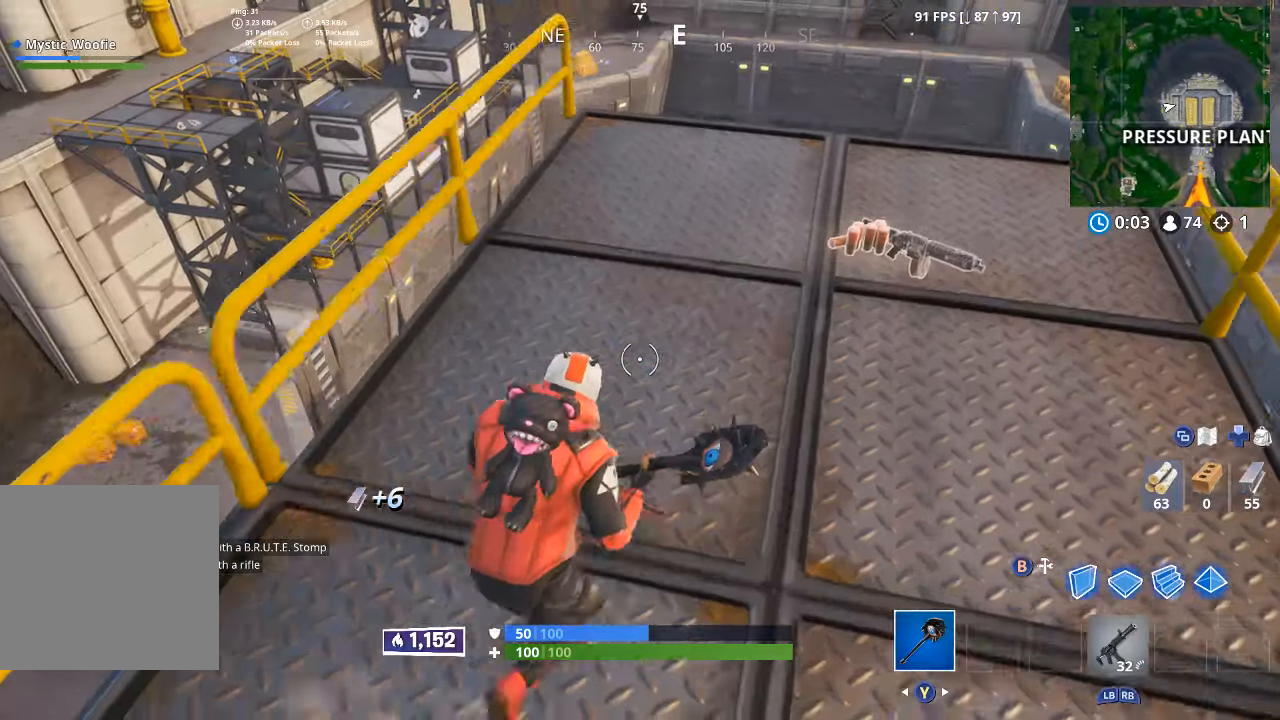
{"dt_ms": 500, "buttons": ["X"], "left_stick": "up", "right_stick": "center", "button_events": [[317, "X", "down"], [367, "X", "up"], [433, "X", "down"]]}
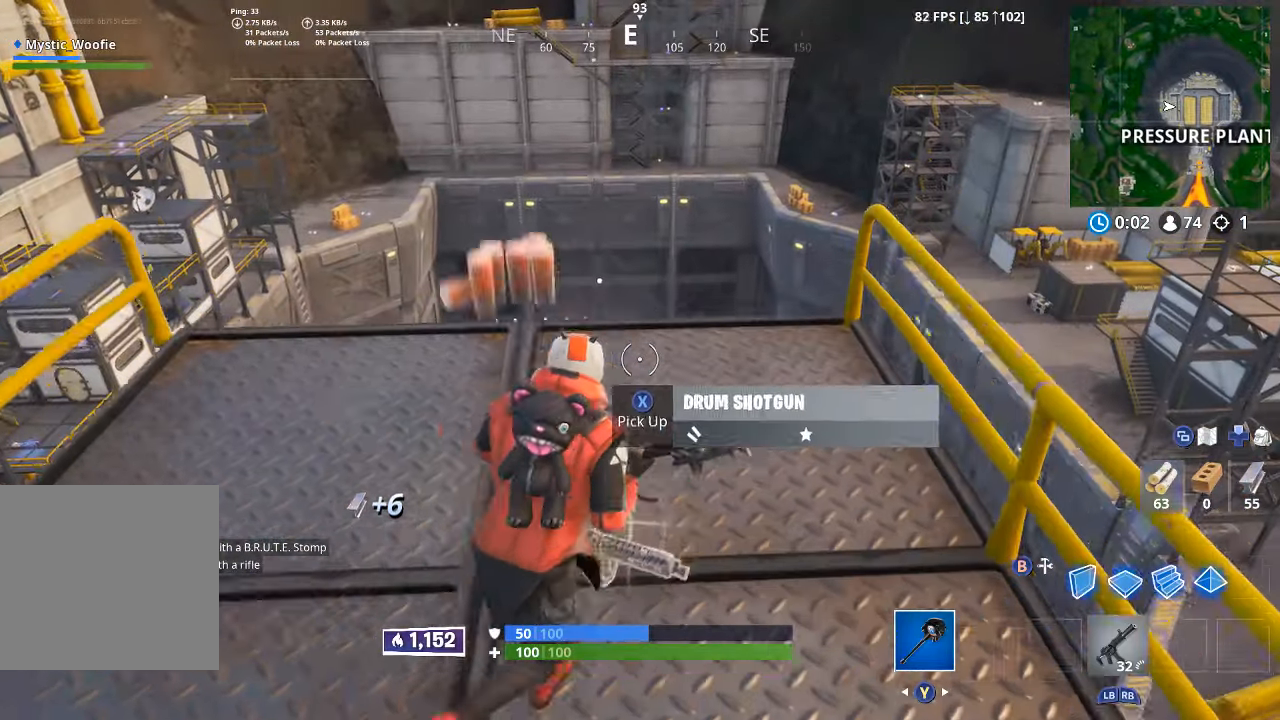
{"dt_ms": 500, "buttons": ["A"], "left_stick": "up", "right_stick": "center", "button_events": [[50, "X", "up"], [217, "L3", "down"], [333, "L3", "up"], [467, "A", "down"]]}
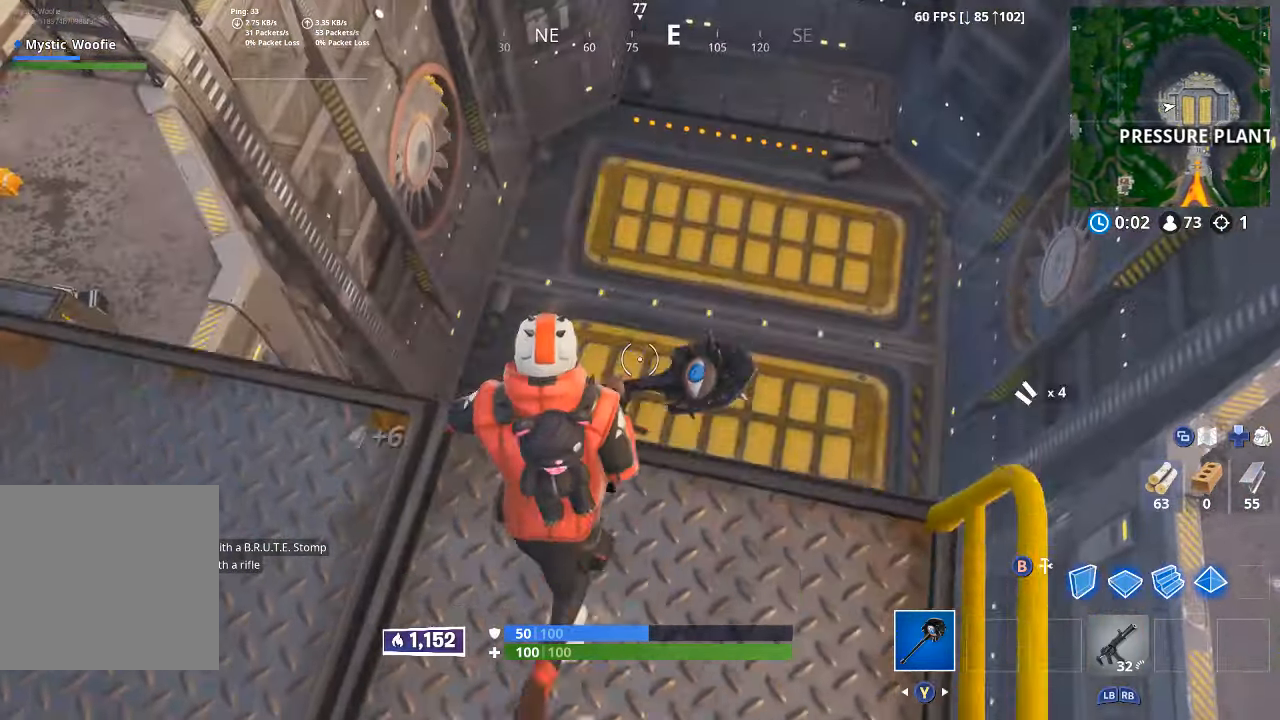
{"dt_ms": 500, "buttons": [], "left_stick": "up", "right_stick": "left", "button_events": [[67, "A", "up"], [167, "L3", "down"], [317, "L3", "up"]]}
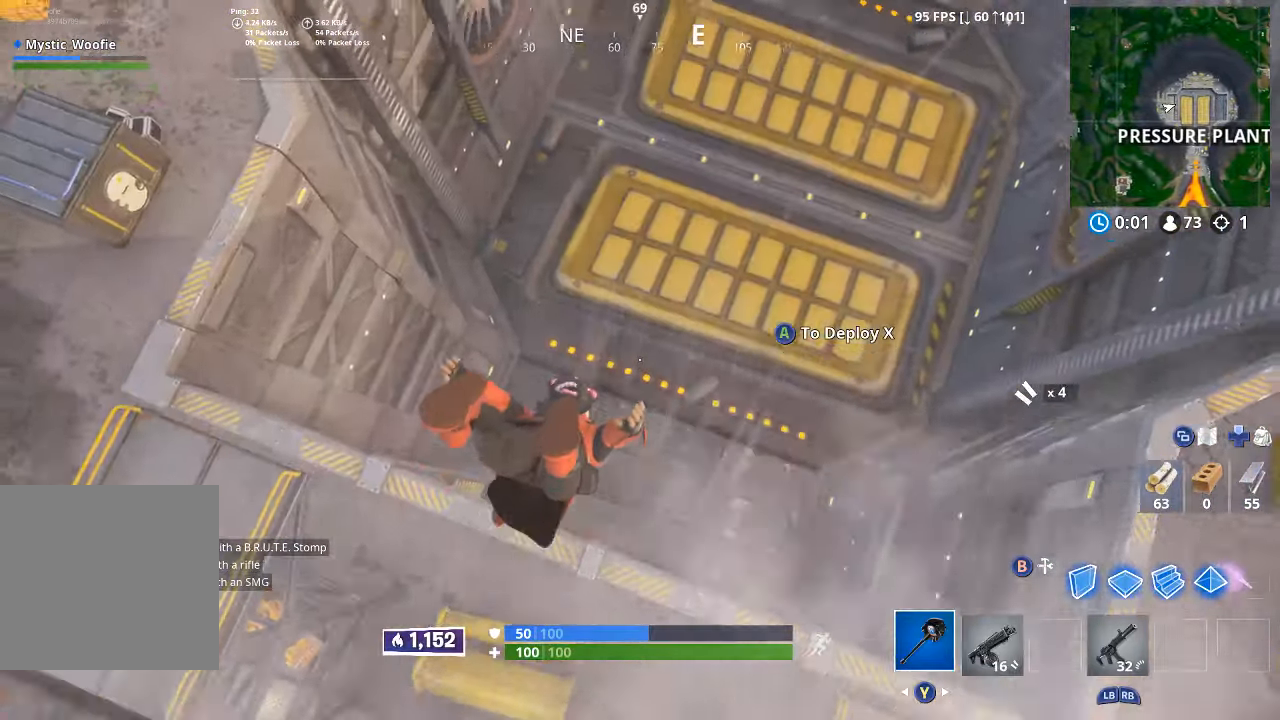
{"dt_ms": 500, "buttons": [], "left_stick": "up", "right_stick": "left", "button_events": []}